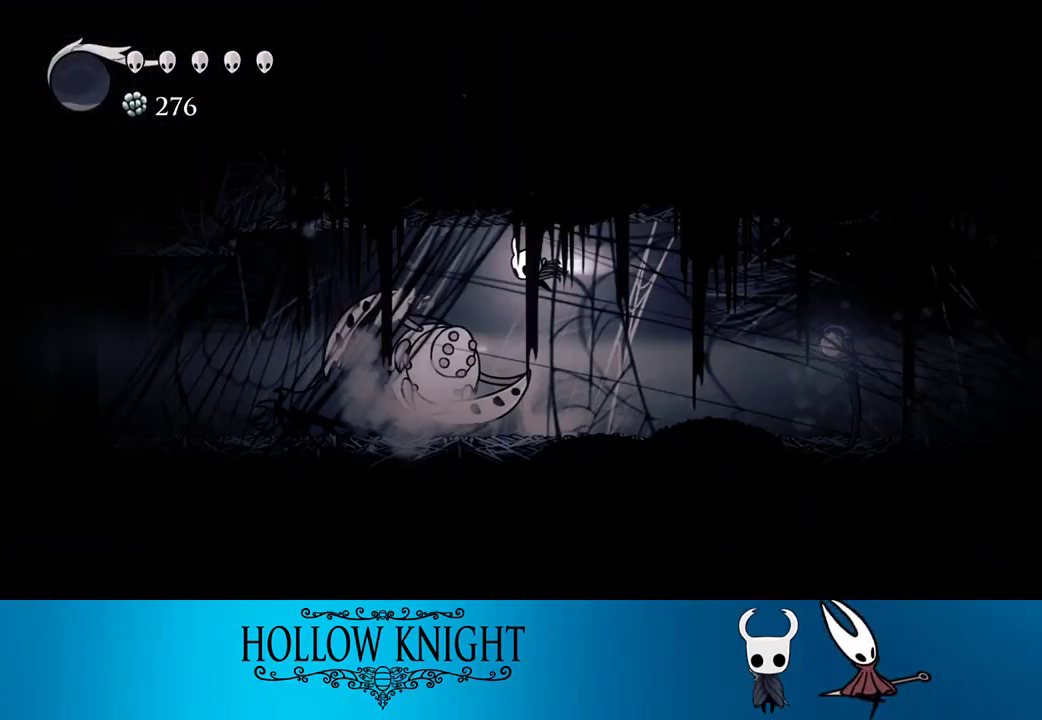
Gameplay with a controller (PlayStation layout); each line is a JSON object with the inputs held at the frame after it. "events" lists button and stick changes between this image and that frame as [ms after this image, input, new state], when the widget could be followed in between. Not read: L3 R1 R3 left_stick right_stick.
{"buttons": ["DPAD_LEFT"], "events": [[33, "CROSS", "up"], [33, "R2", "down"], [33, "SQUARE", "up"], [167, "R2", "up"]]}
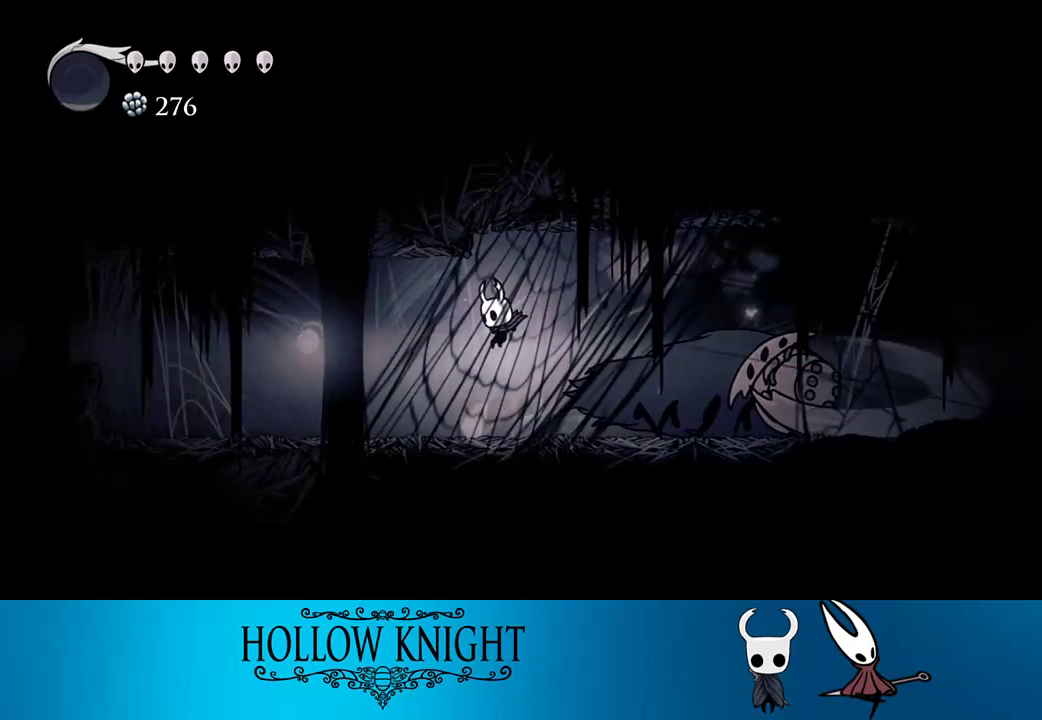
{"buttons": ["DPAD_LEFT"], "events": [[183, "R2", "down"], [333, "R2", "up"]]}
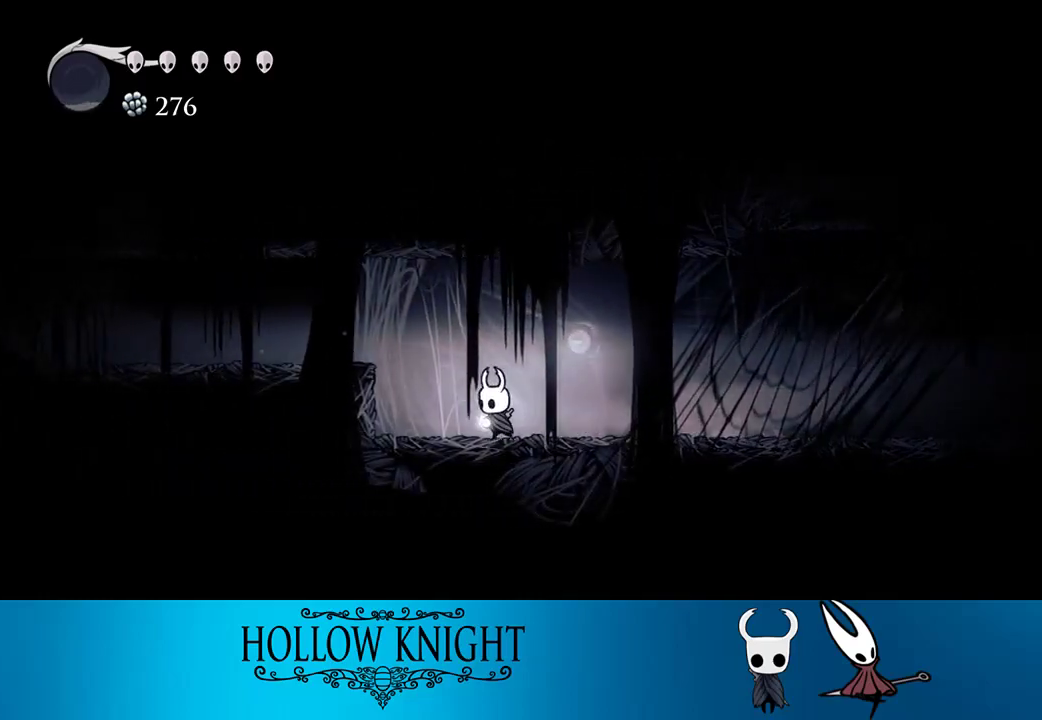
{"buttons": ["DPAD_LEFT"], "events": [[67, "CROSS", "down"], [200, "R2", "down"], [267, "CROSS", "up"], [367, "R2", "up"]]}
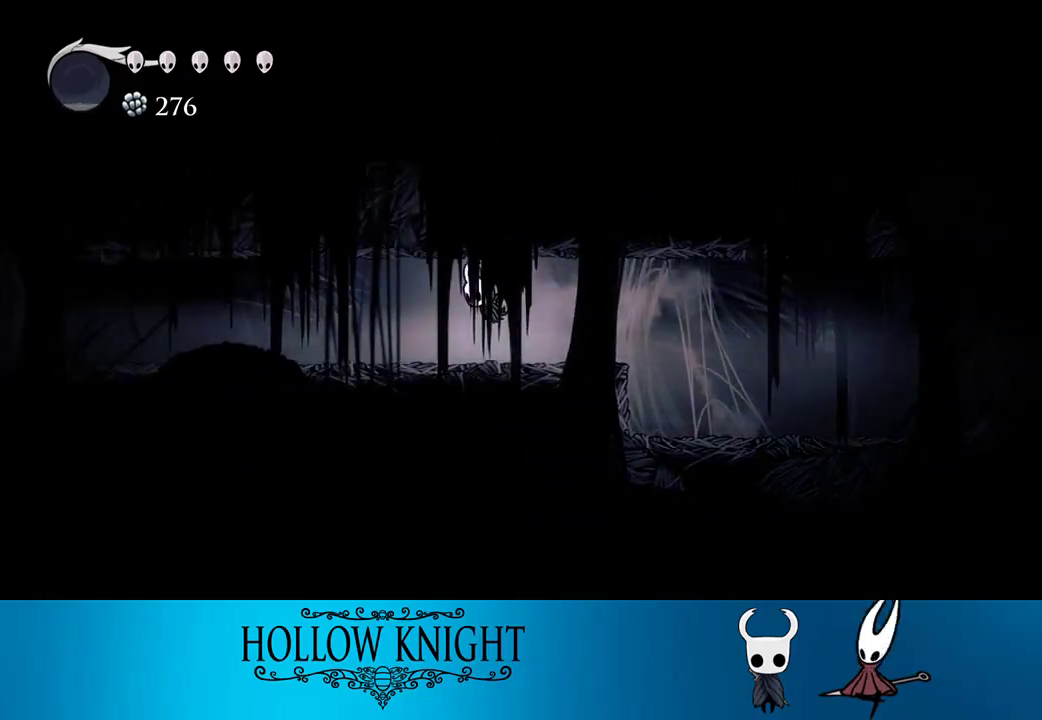
{"buttons": ["DPAD_LEFT"], "events": [[233, "R2", "down"], [467, "R2", "up"]]}
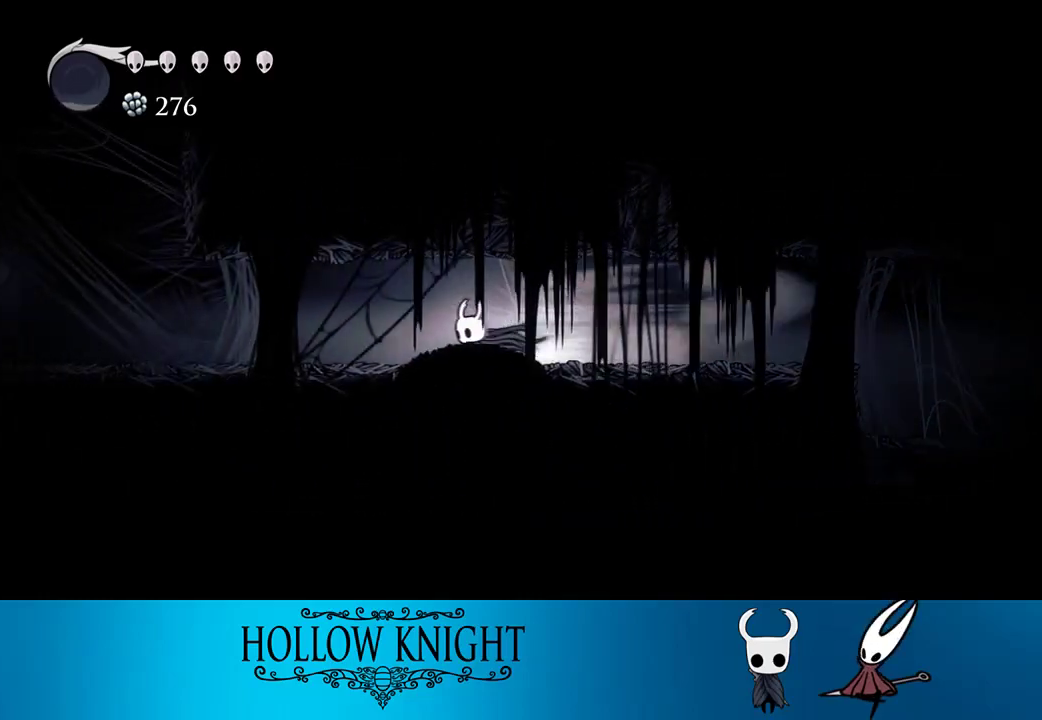
{"buttons": ["R2", "DPAD_LEFT"], "events": [[367, "R2", "down"]]}
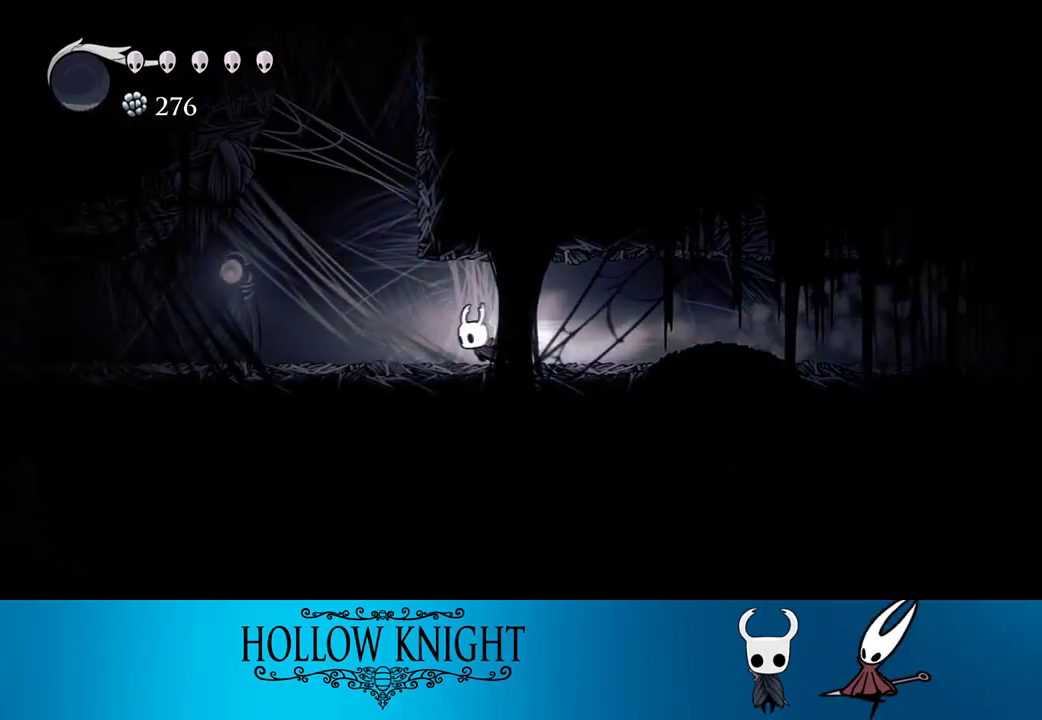
{"buttons": ["R2", "DPAD_LEFT"], "events": [[100, "R2", "up"], [433, "R2", "down"]]}
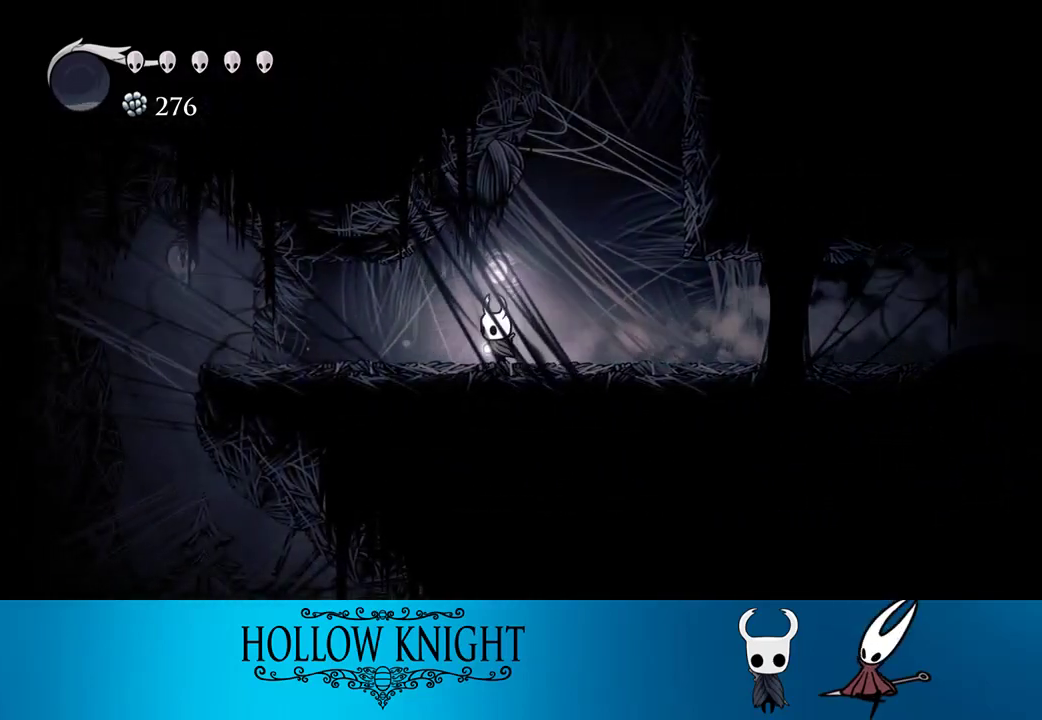
{"buttons": ["DPAD_LEFT"], "events": [[200, "R2", "up"]]}
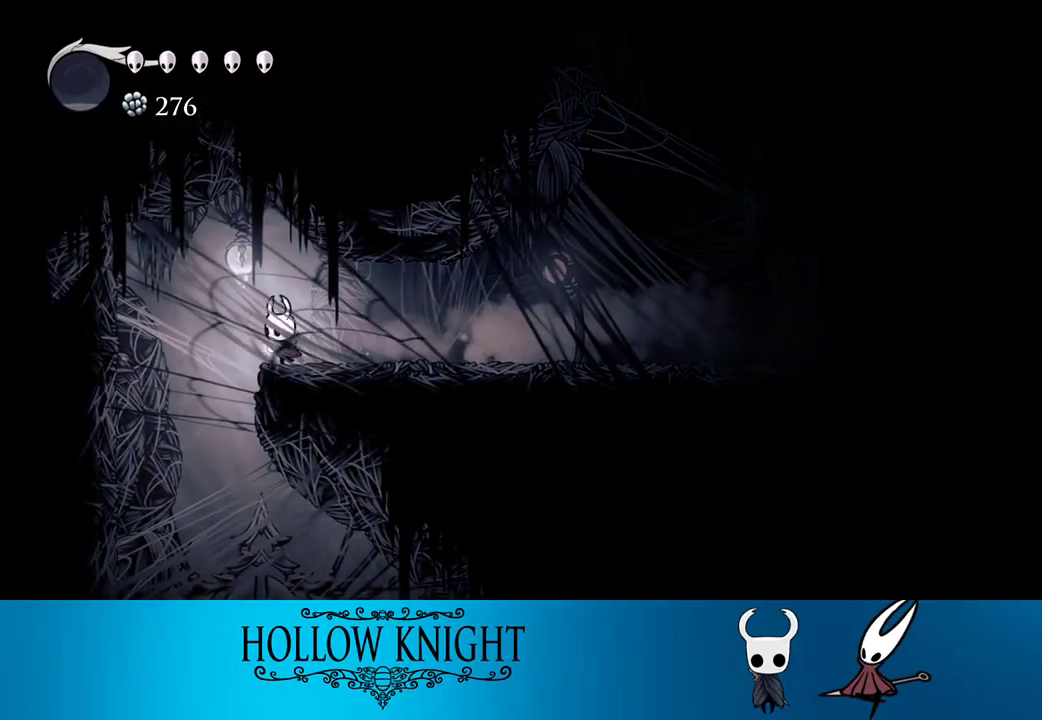
{"buttons": ["DPAD_RIGHT"], "events": [[200, "DPAD_LEFT", "up"], [467, "DPAD_RIGHT", "down"]]}
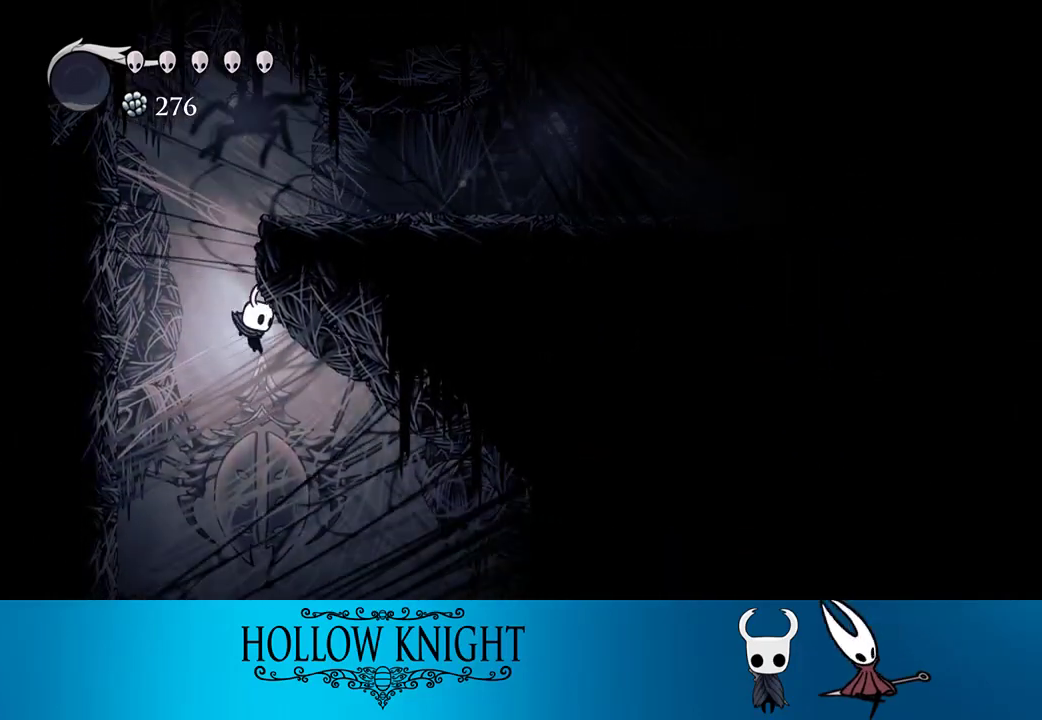
{"buttons": [], "events": [[367, "DPAD_RIGHT", "up"]]}
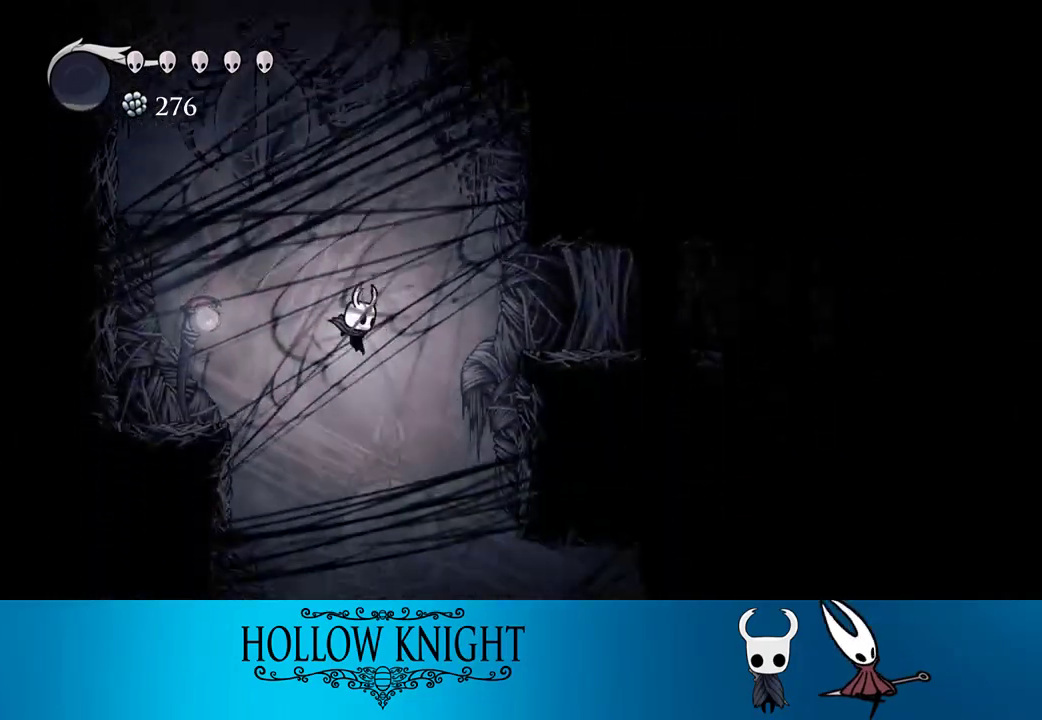
{"buttons": ["DPAD_RIGHT"], "events": [[267, "DPAD_RIGHT", "down"], [367, "R2", "down"], [500, "R2", "up"]]}
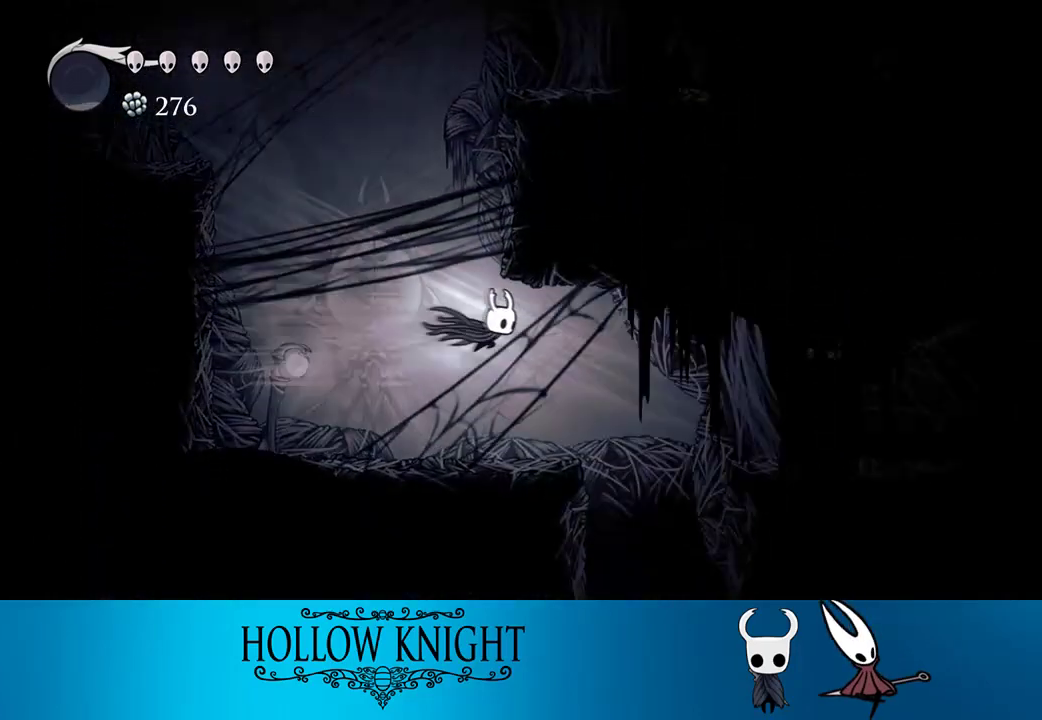
{"buttons": [], "events": [[267, "DPAD_RIGHT", "up"]]}
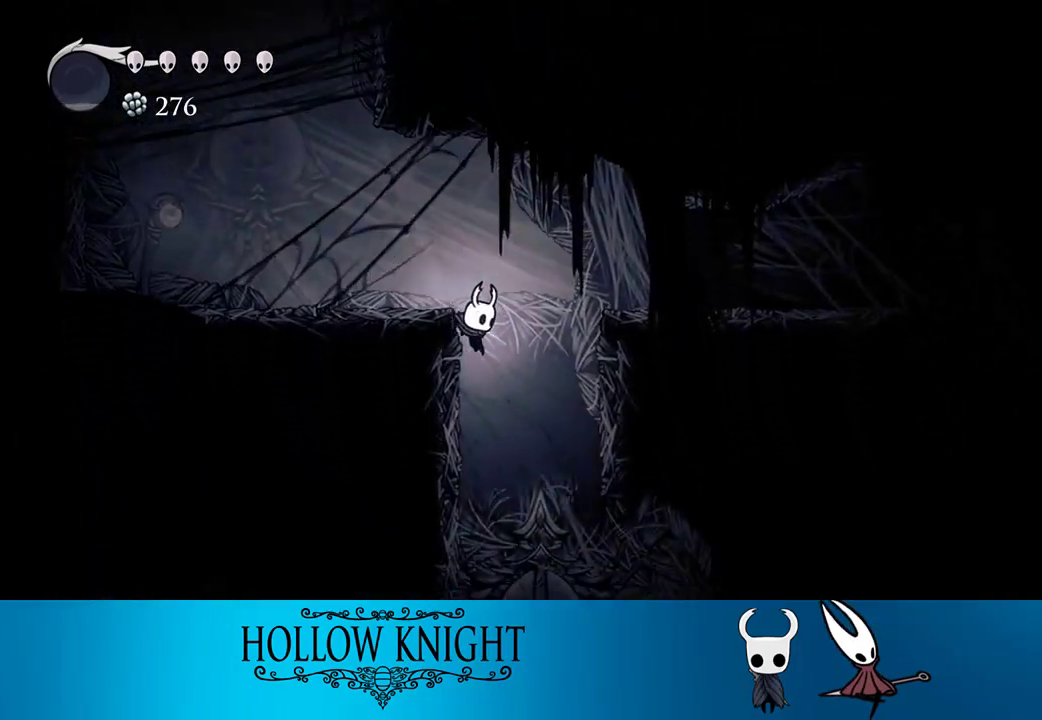
{"buttons": ["DPAD_LEFT"], "events": [[333, "DPAD_LEFT", "down"]]}
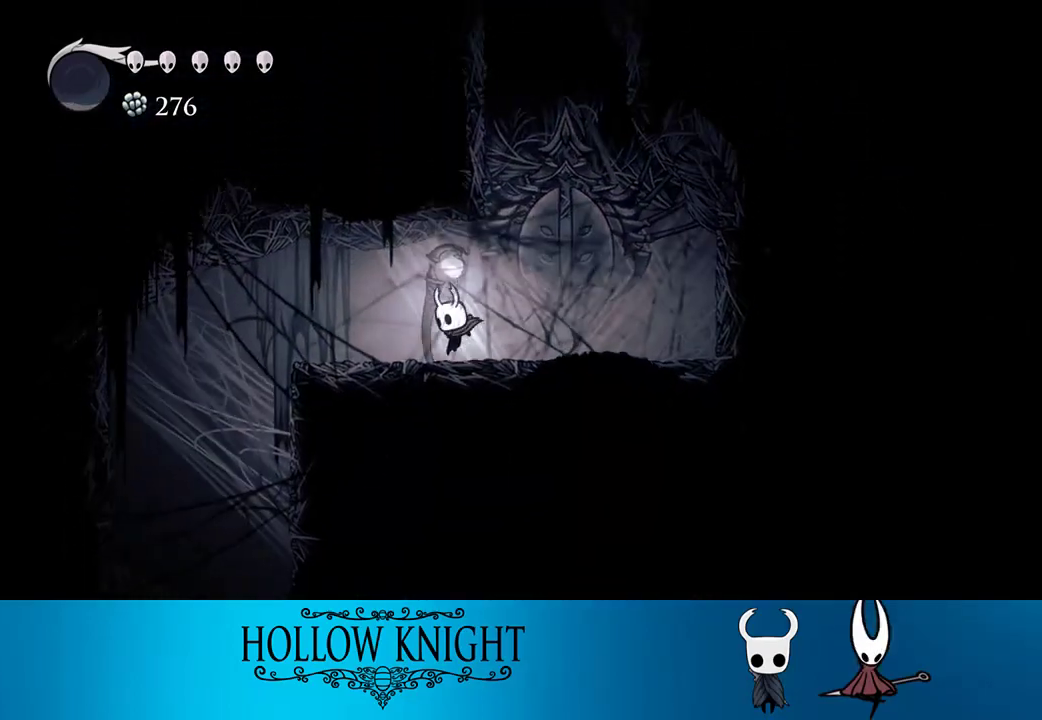
{"buttons": [], "events": [[100, "R2", "down"], [200, "R2", "up"], [367, "DPAD_LEFT", "up"]]}
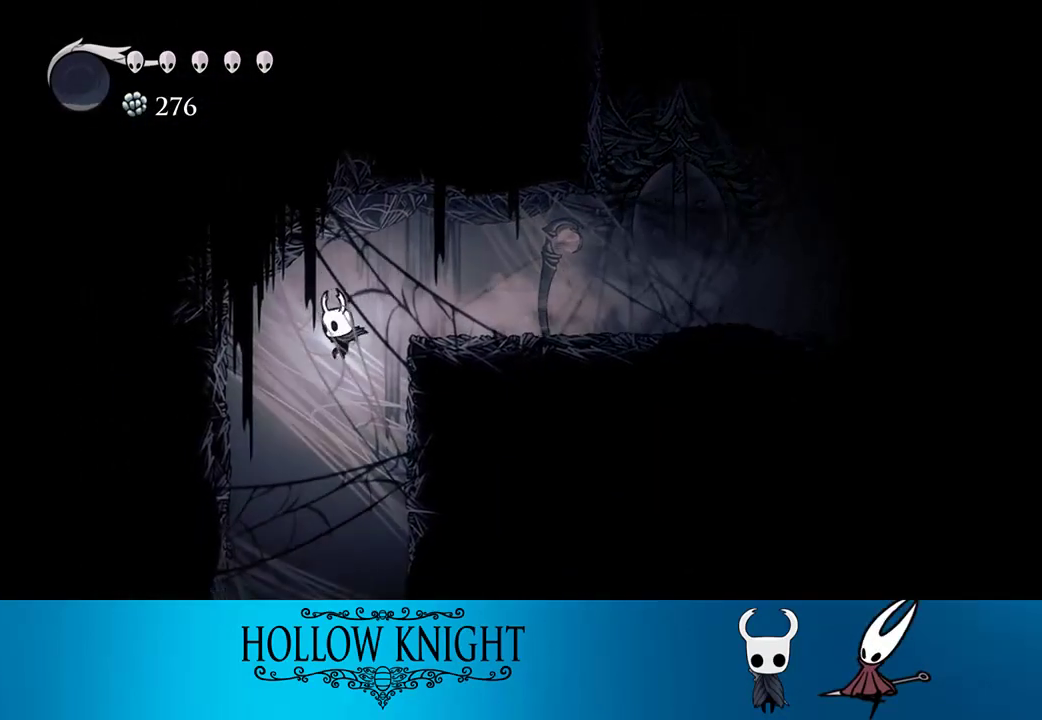
{"buttons": [], "events": [[67, "DPAD_RIGHT", "down"], [167, "DPAD_RIGHT", "up"]]}
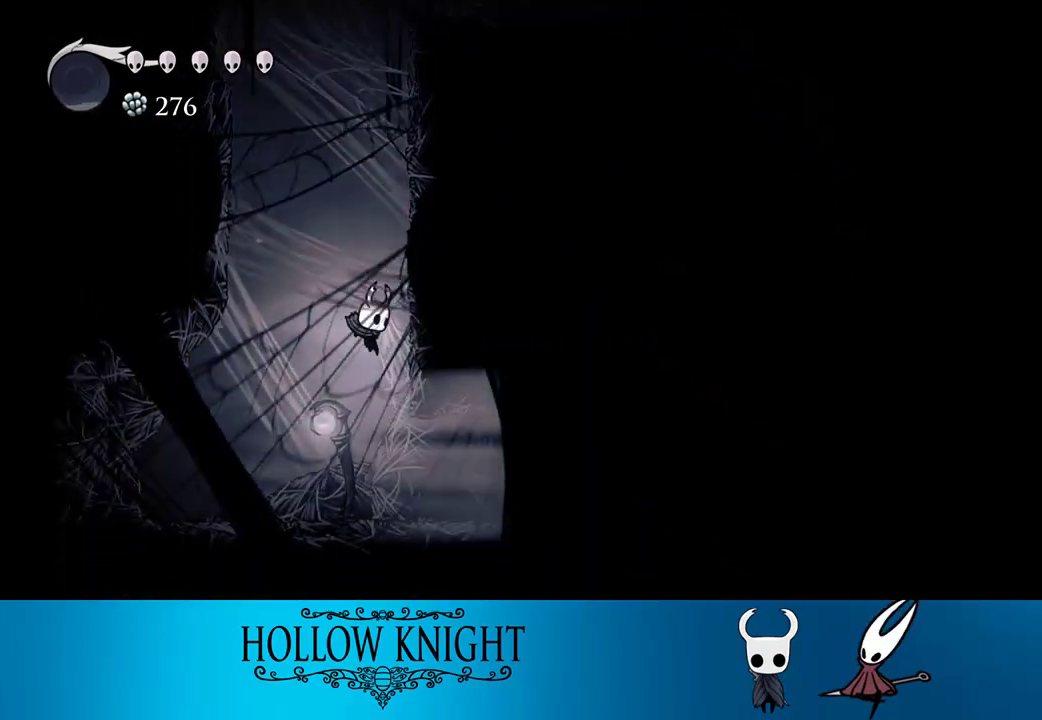
{"buttons": ["DPAD_RIGHT"], "events": [[33, "DPAD_RIGHT", "down"], [167, "R2", "down"], [367, "R2", "up"]]}
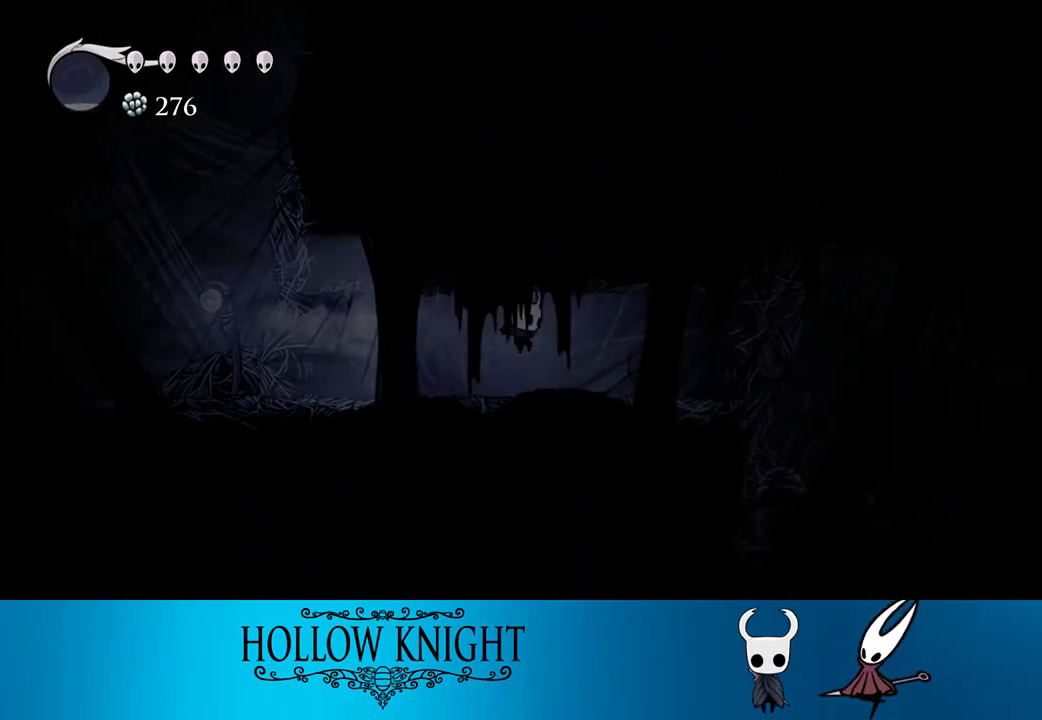
{"buttons": ["DPAD_RIGHT"], "events": [[233, "R2", "down"], [433, "R2", "up"]]}
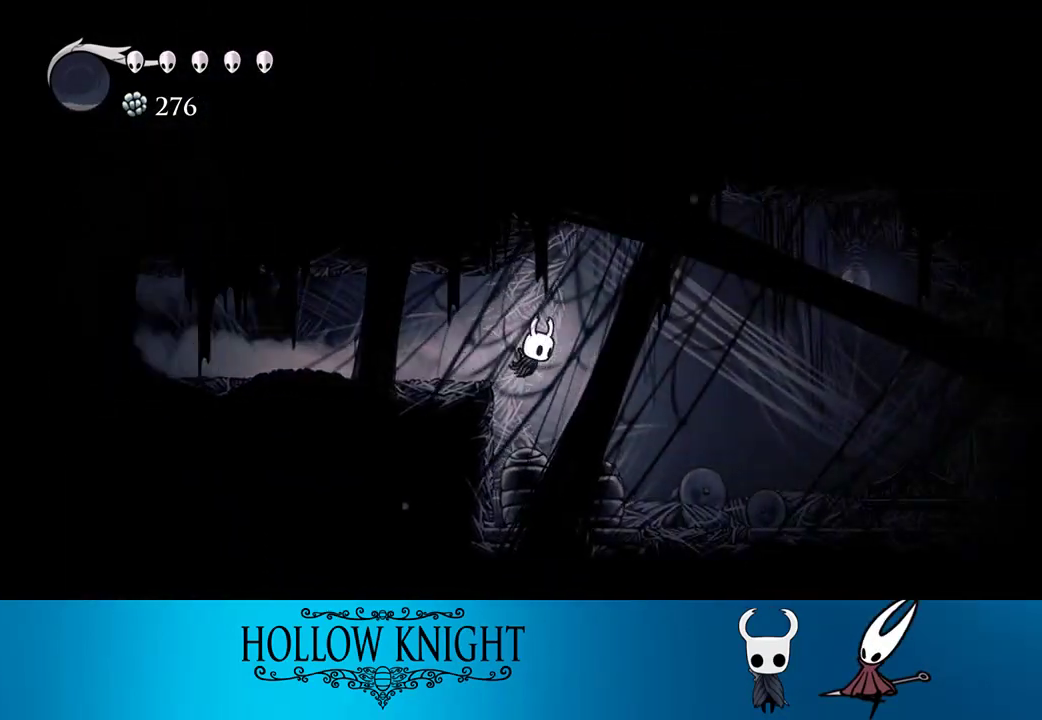
{"buttons": ["DPAD_RIGHT", "SELECT"], "events": [[500, "SELECT", "down"]]}
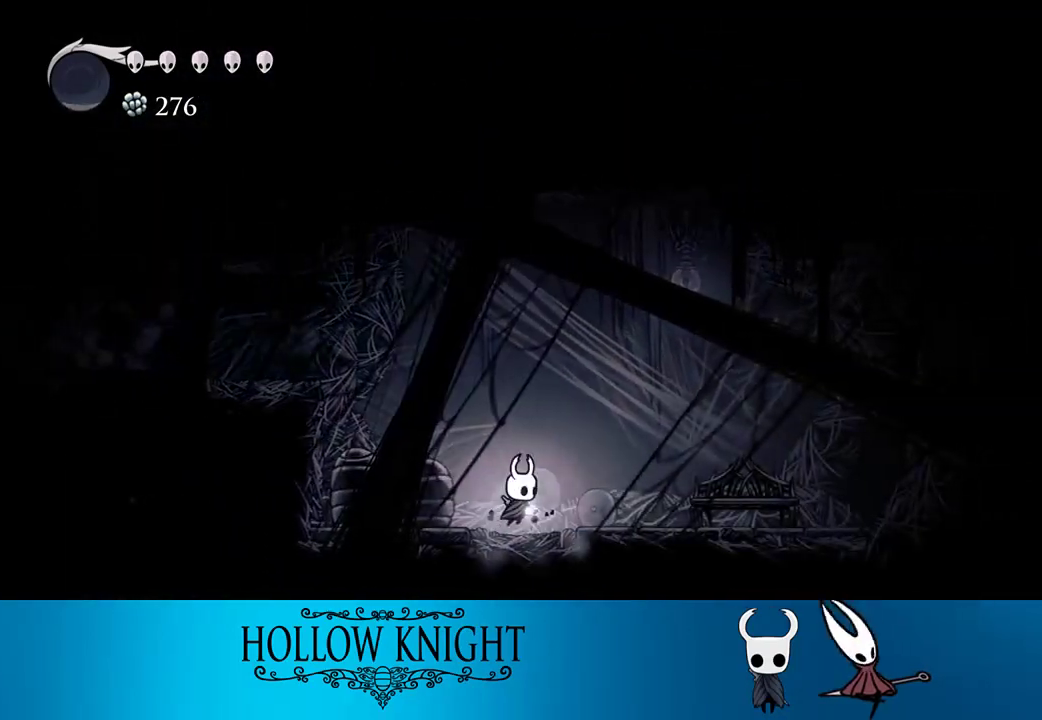
{"buttons": [], "events": [[33, "DPAD_RIGHT", "up"], [133, "SELECT", "up"]]}
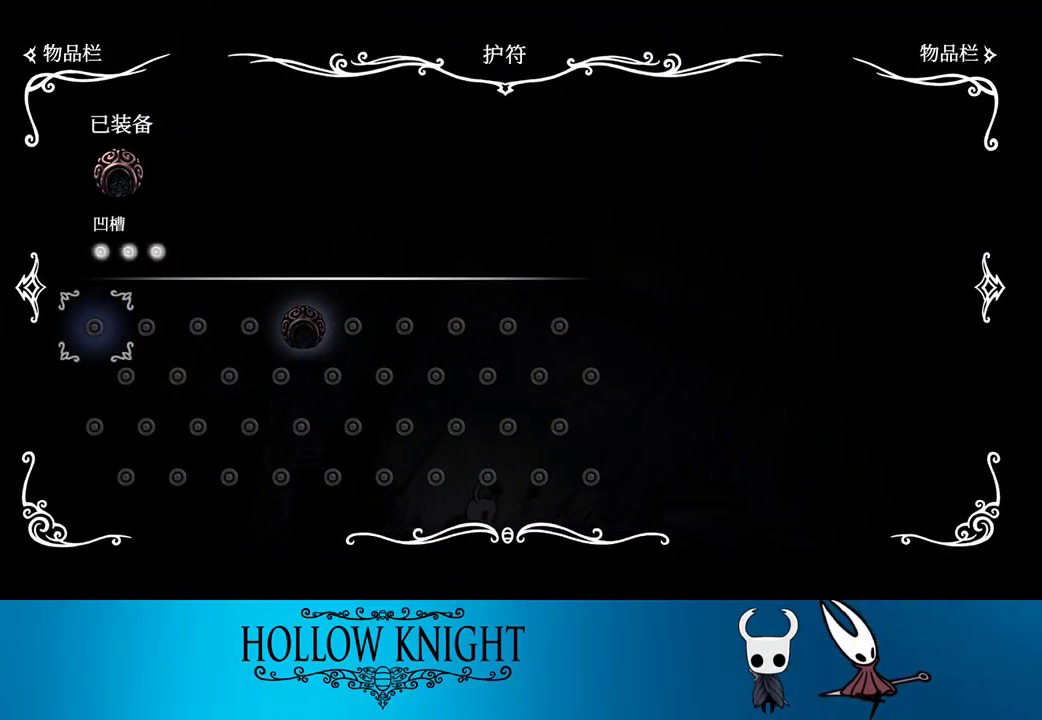
{"buttons": [], "events": []}
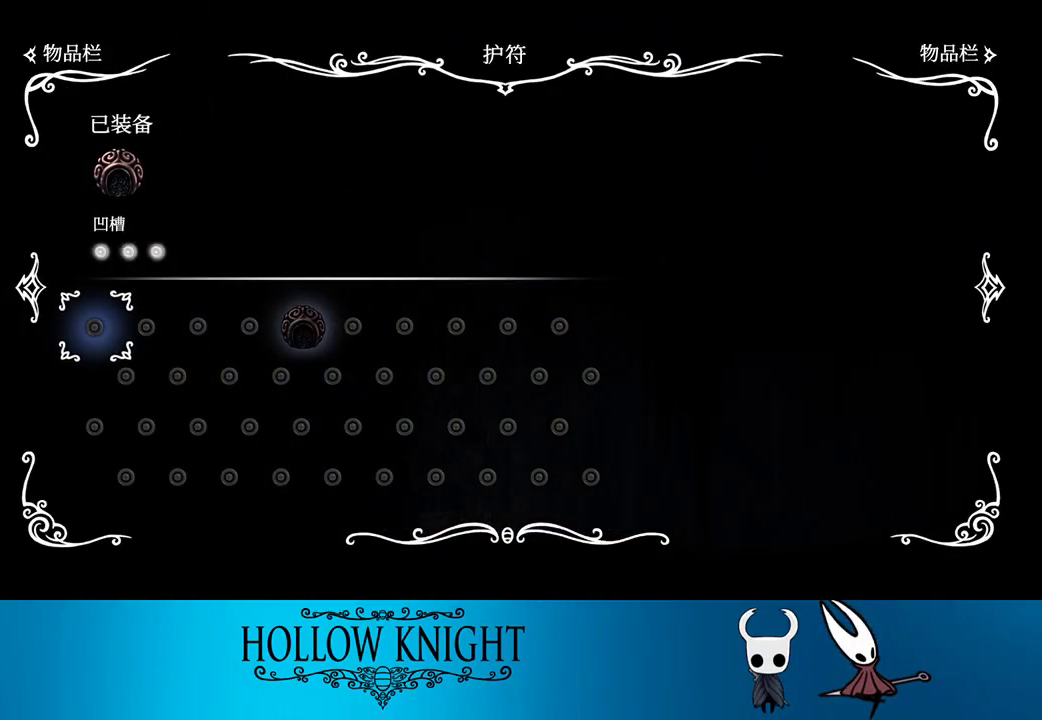
{"buttons": ["R2", "DPAD_LEFT"], "events": [[167, "DPAD_LEFT", "down"], [200, "SELECT", "down"], [300, "SELECT", "up"], [467, "R2", "down"]]}
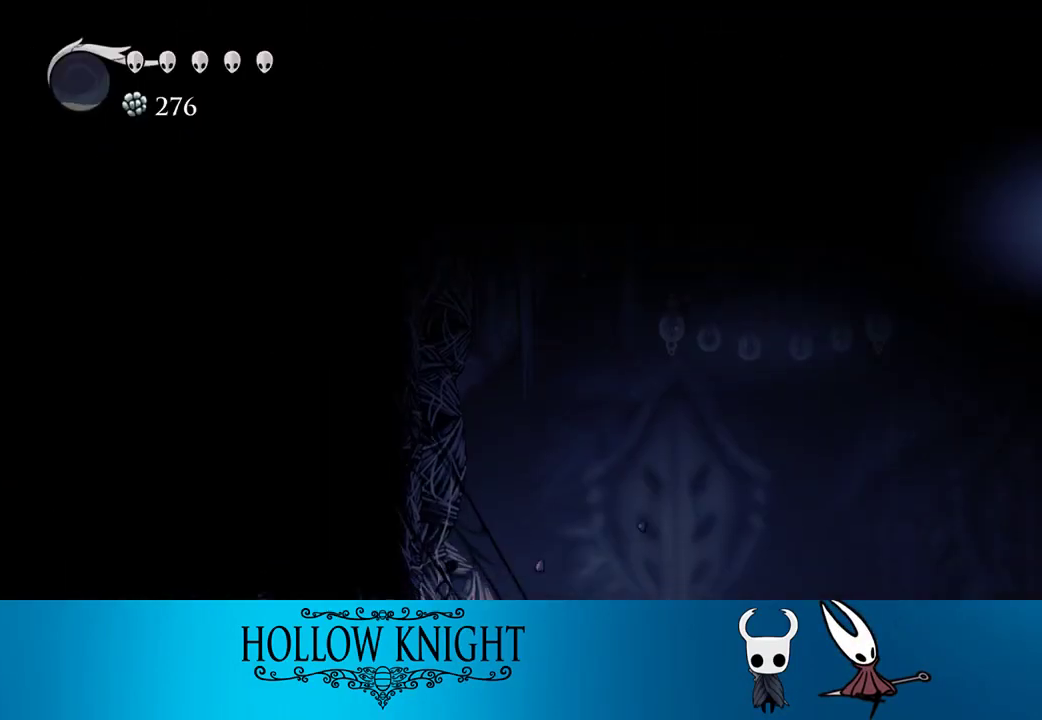
{"buttons": ["R2", "DPAD_LEFT"], "events": [[133, "R2", "up"], [433, "R2", "down"]]}
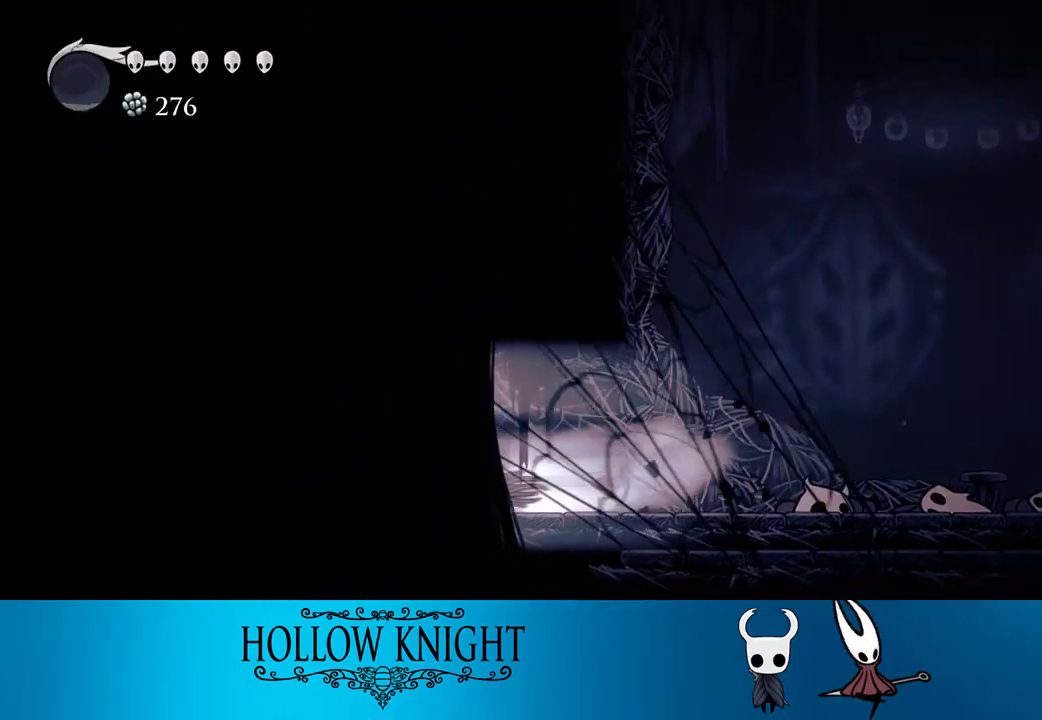
{"buttons": ["R2", "DPAD_LEFT"], "events": [[133, "R2", "up"], [500, "R2", "down"]]}
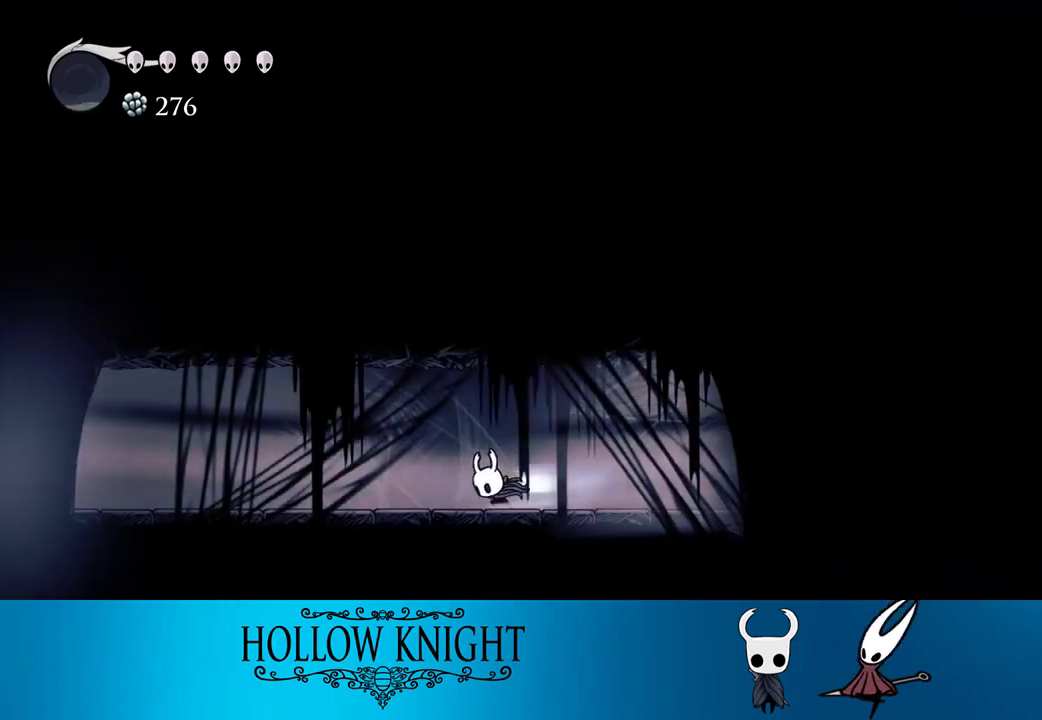
{"buttons": ["DPAD_LEFT"], "events": [[167, "R2", "up"]]}
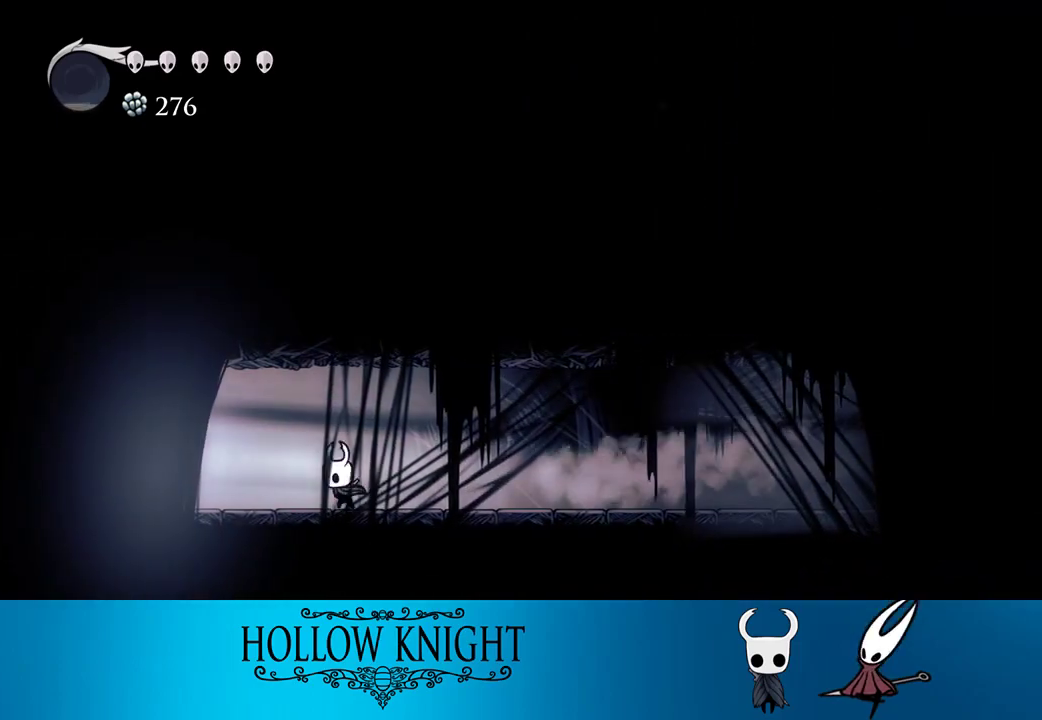
{"buttons": [], "events": [[67, "R2", "down"], [233, "R2", "up"], [500, "DPAD_LEFT", "up"]]}
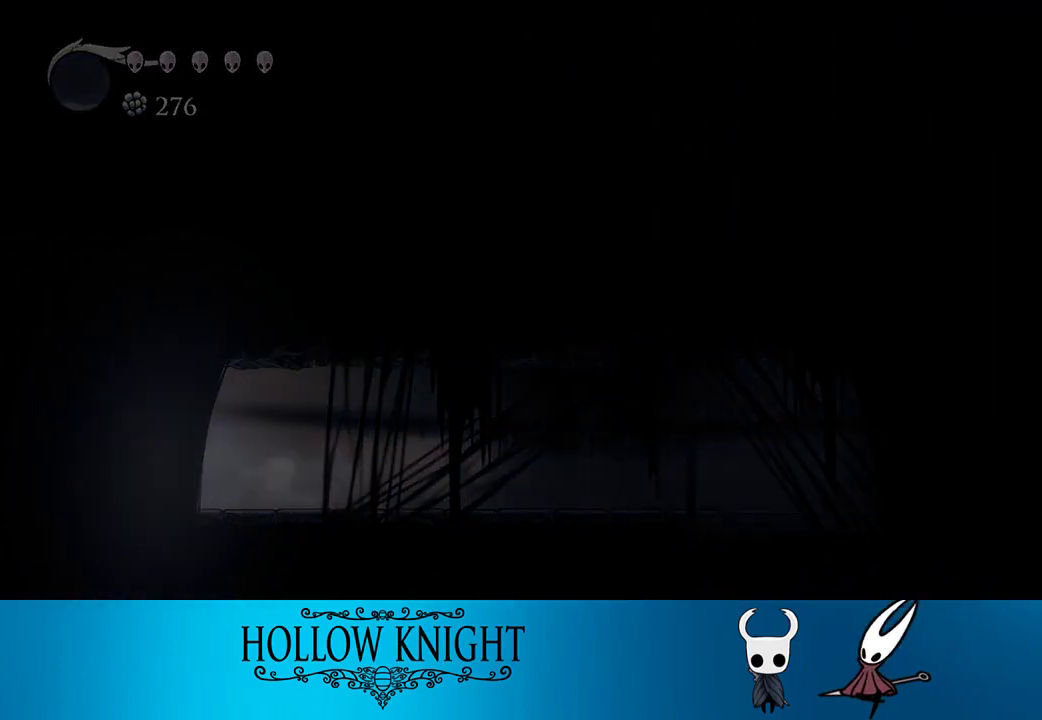
{"buttons": ["DPAD_RIGHT"], "events": [[233, "DPAD_RIGHT", "down"]]}
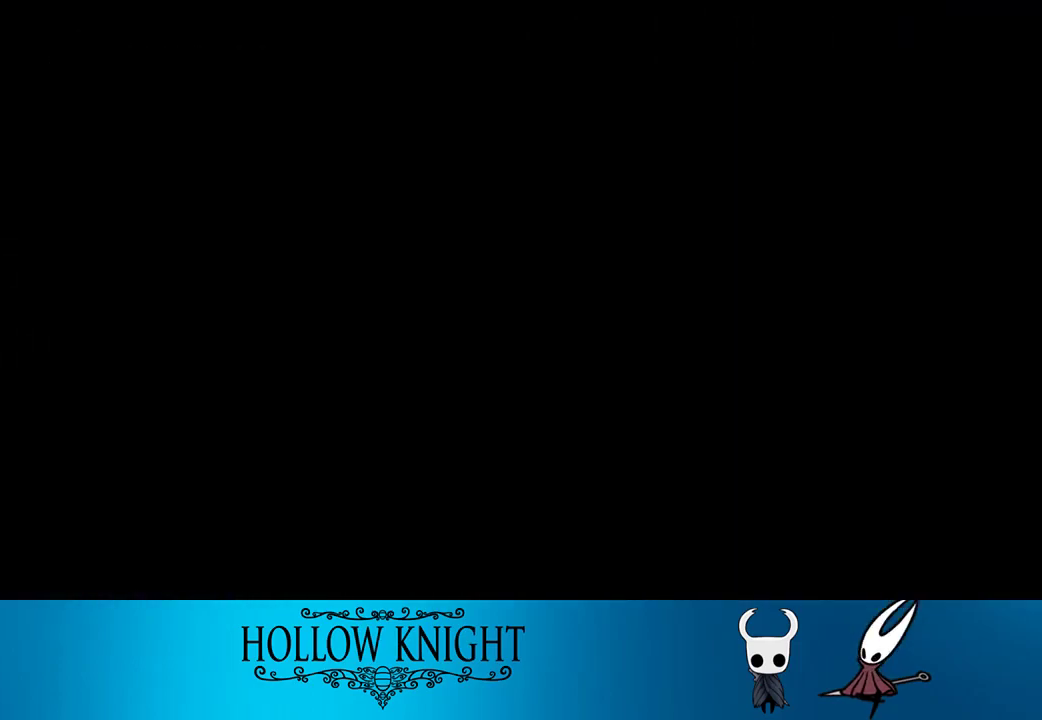
{"buttons": ["DPAD_RIGHT"], "events": []}
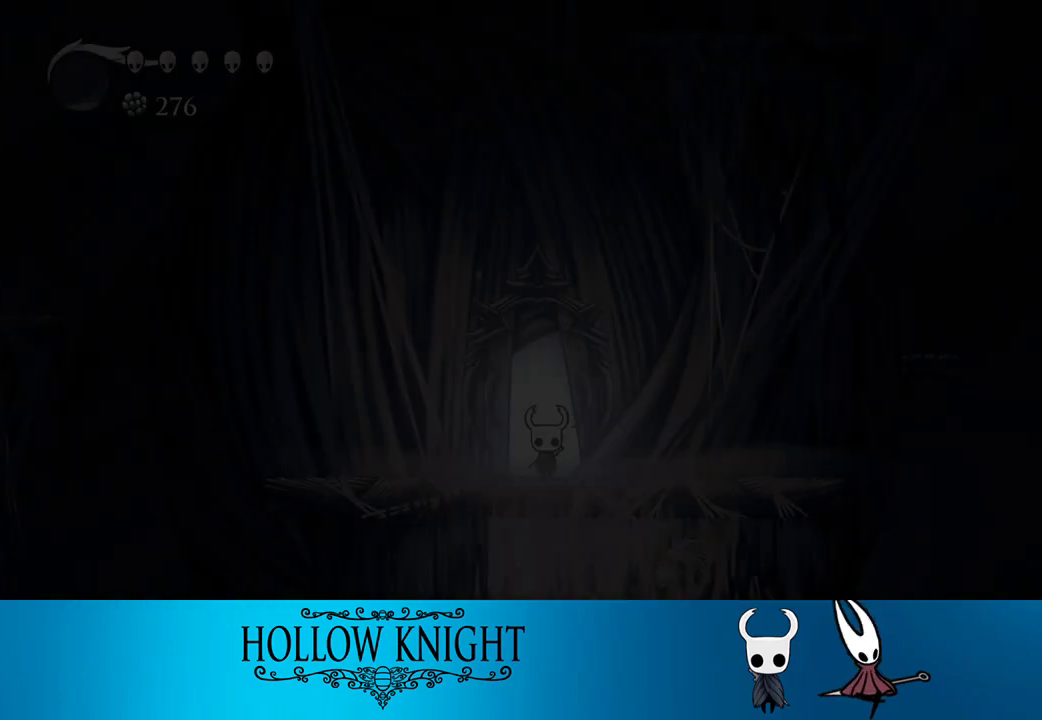
{"buttons": ["DPAD_RIGHT"], "events": []}
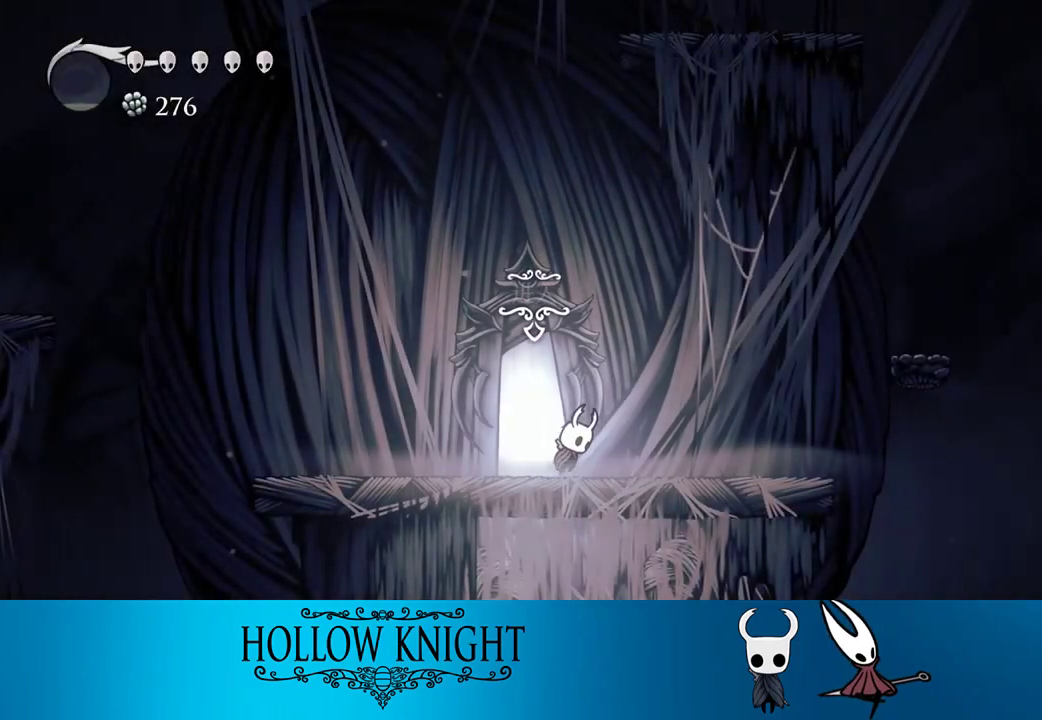
{"buttons": ["DPAD_RIGHT"], "events": [[33, "CROSS", "down"], [300, "R2", "down"], [333, "CROSS", "up"], [433, "R2", "up"]]}
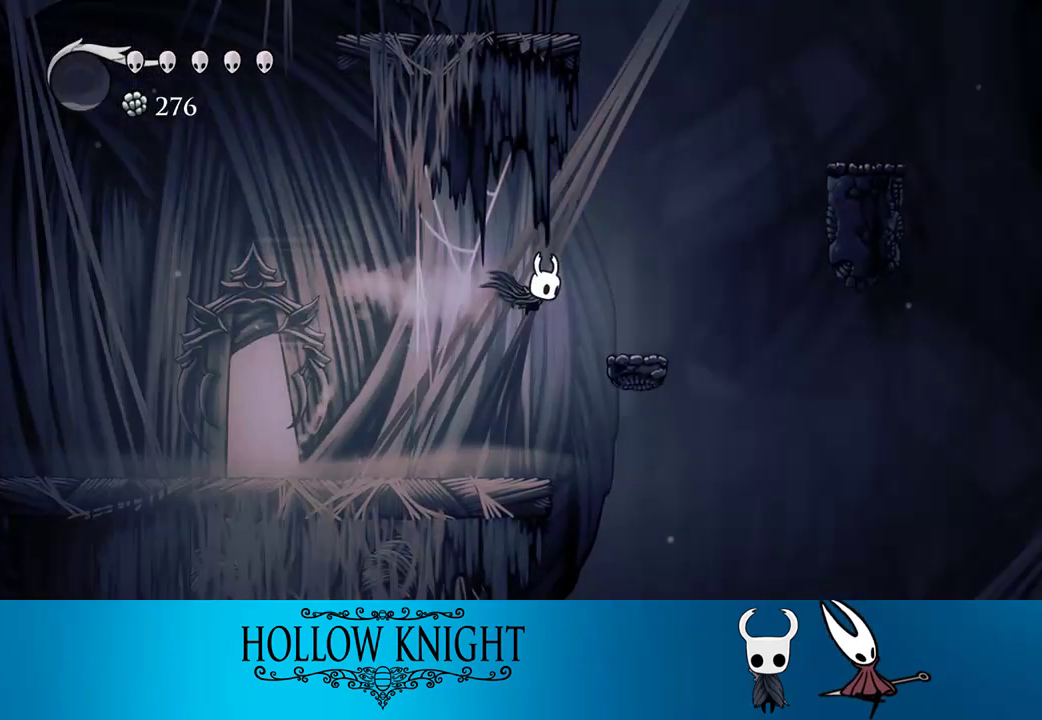
{"buttons": ["CROSS", "DPAD_RIGHT"], "events": [[333, "CROSS", "down"]]}
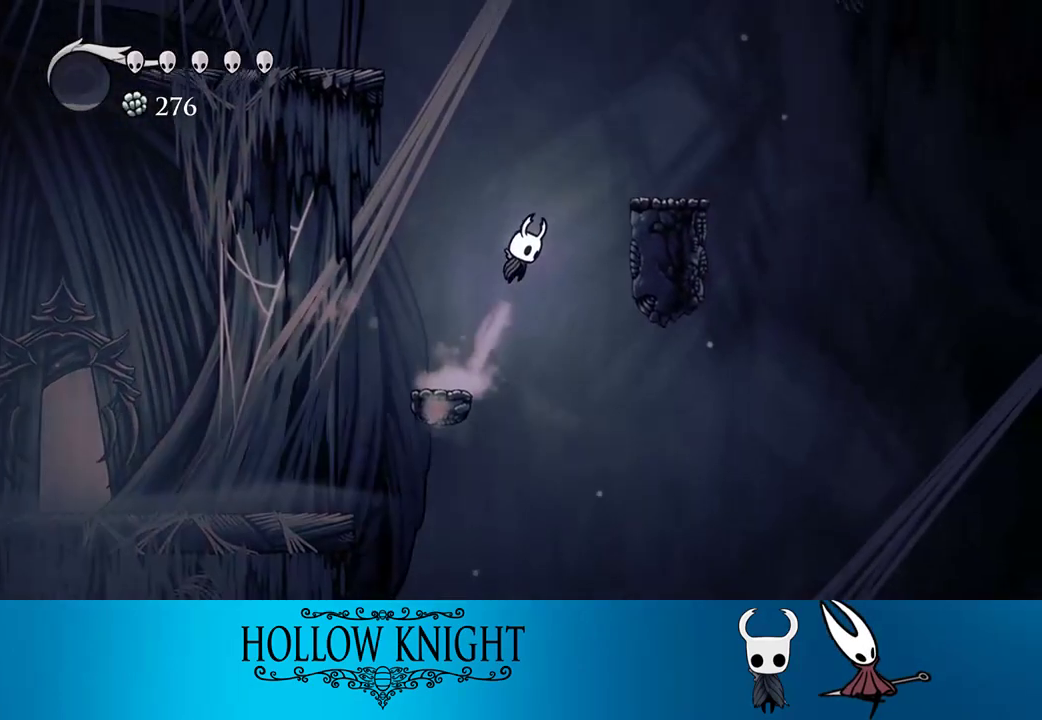
{"buttons": ["DPAD_RIGHT"], "events": [[367, "CROSS", "up"]]}